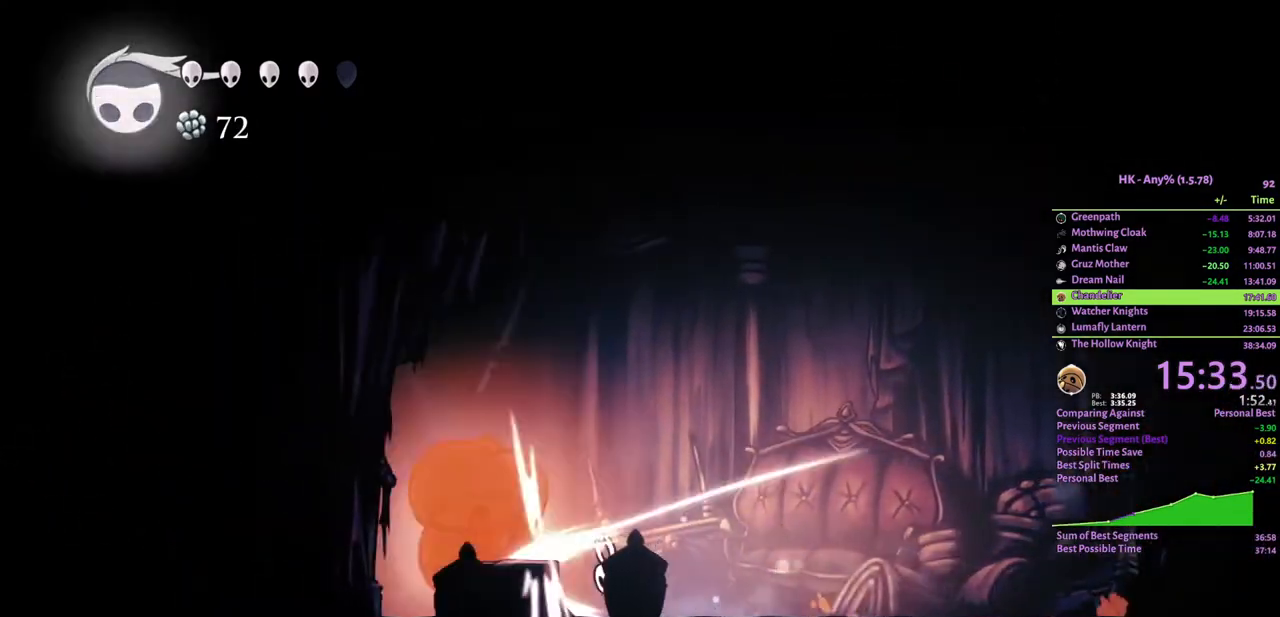
Gameplay with keyboard; each line is a JSON object with the keys held at the frame after it. "events" lists presses ("down") and releases ("up") of "a", "attack", "cloak", "crystal", "d", "dash", "focus", "inventory", "jump", "map", "s", "spell" and "w" between this image and that frame as [ms after this image, input, new state], when the widget could be followed in between. No other keys are recorded. Mouse input is not recorded. Key names are as the overlay labels them; some are game actions (e.g. jump) rather than physical keys.
{"keys": ["a", "attack", "w"], "events": [[67, "attack", "up"], [267, "w", "down"], [400, "attack", "down"]]}
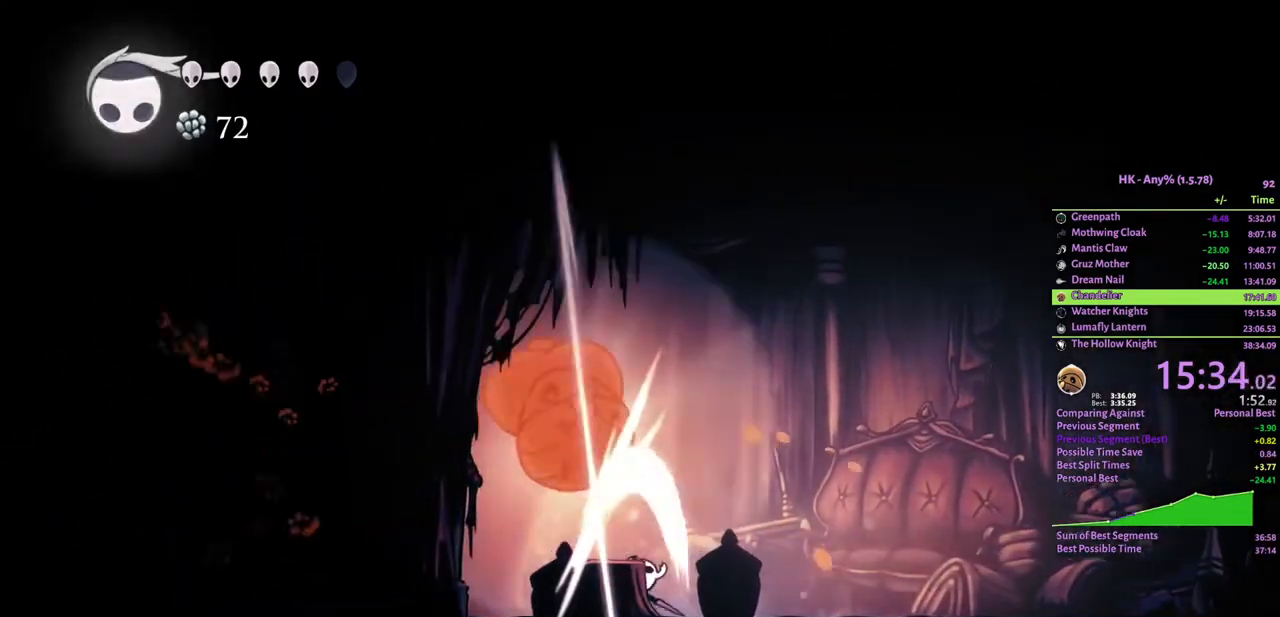
{"keys": ["attack"], "events": [[67, "attack", "up"], [267, "w", "up"], [300, "a", "up"], [333, "d", "down"], [367, "attack", "down"], [500, "d", "up"]]}
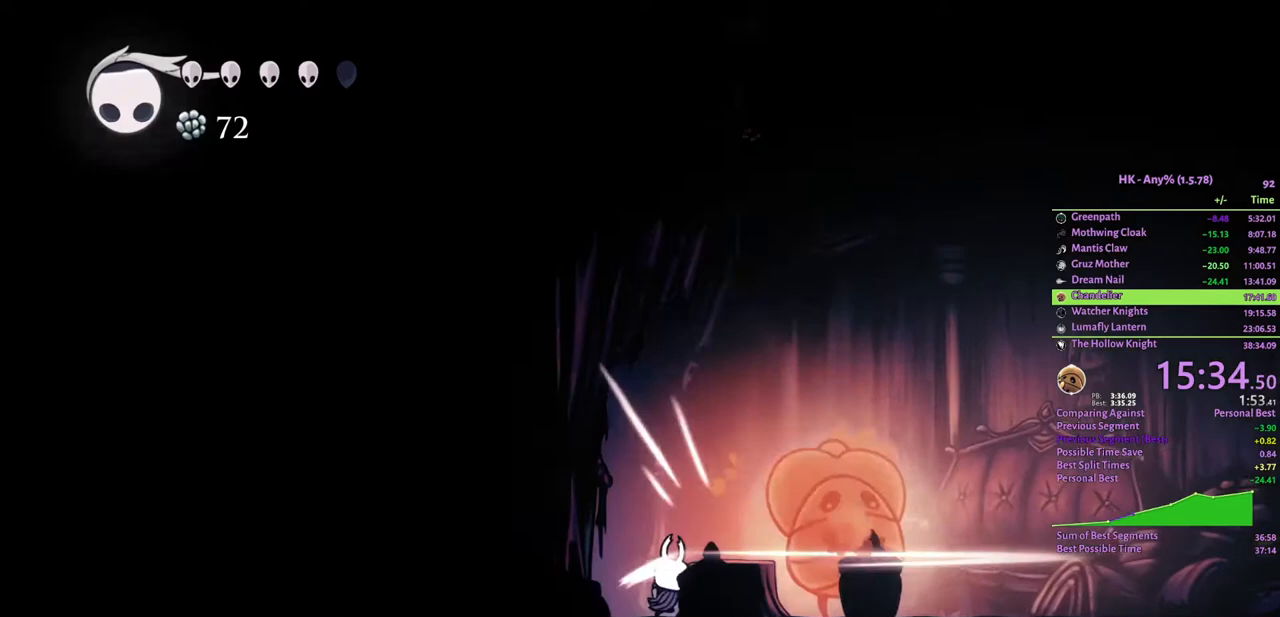
{"keys": ["spell"], "events": [[33, "attack", "up"], [167, "d", "down"], [300, "attack", "down"], [300, "d", "up"], [433, "attack", "up"], [467, "spell", "down"]]}
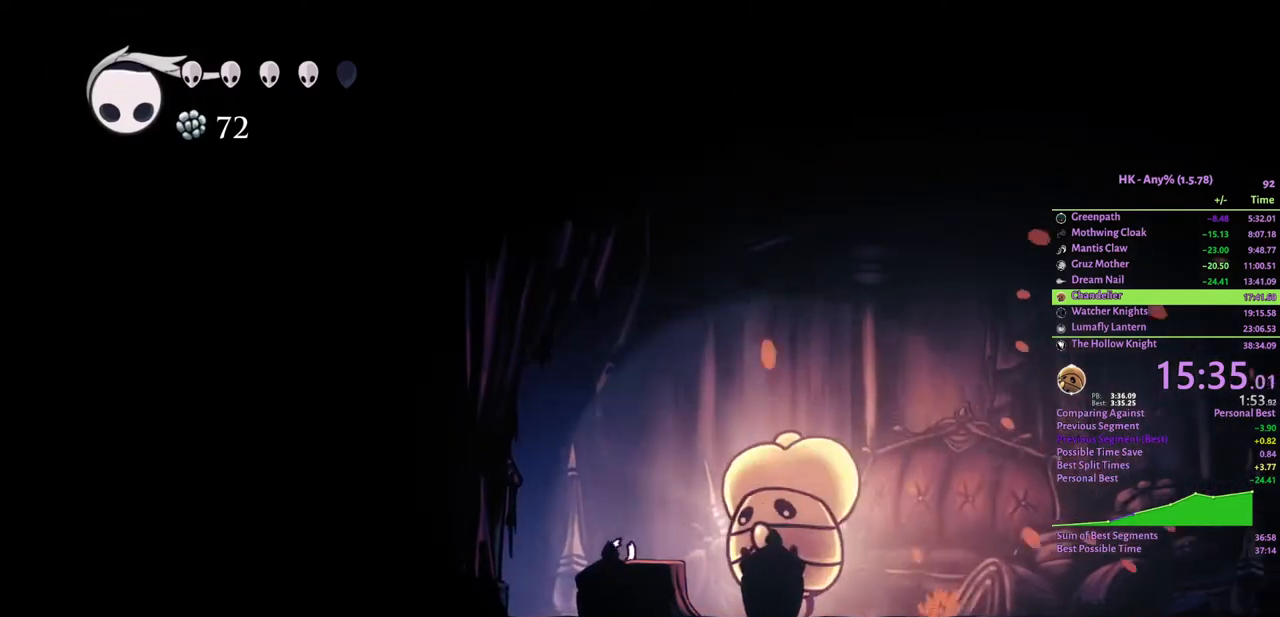
{"keys": [], "events": [[33, "spell", "up"], [100, "spell", "down"], [200, "spell", "up"]]}
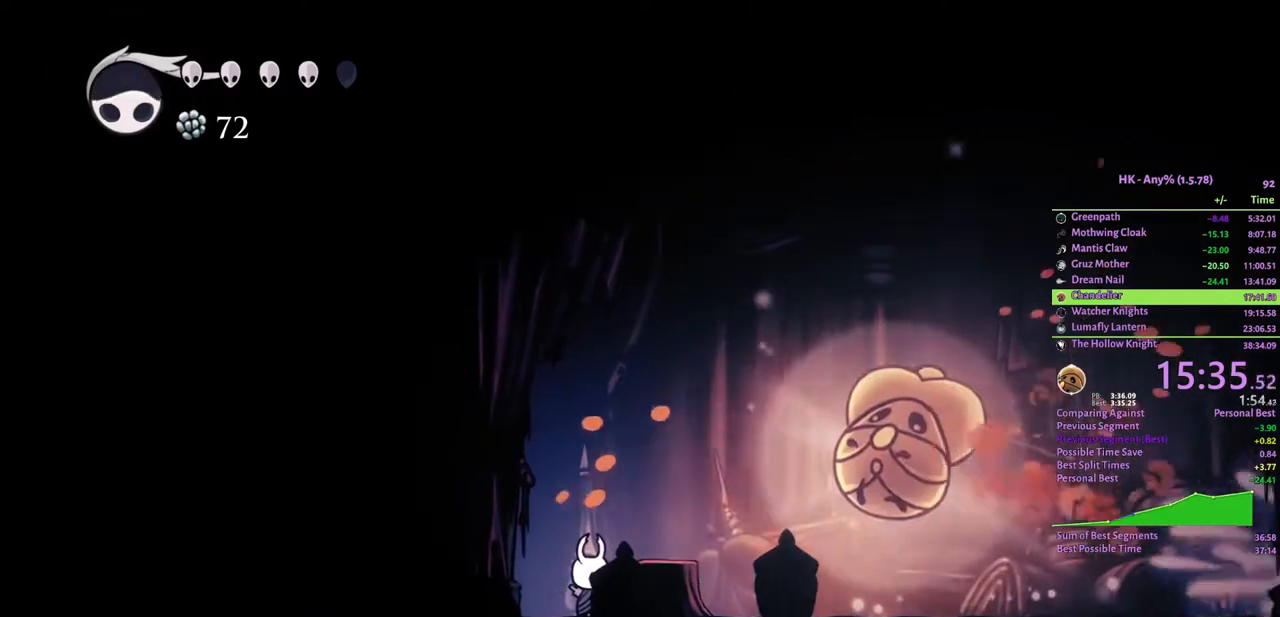
{"keys": ["spell"], "events": [[133, "d", "down"], [267, "attack", "down"], [400, "attack", "up"], [400, "d", "up"], [433, "spell", "down"]]}
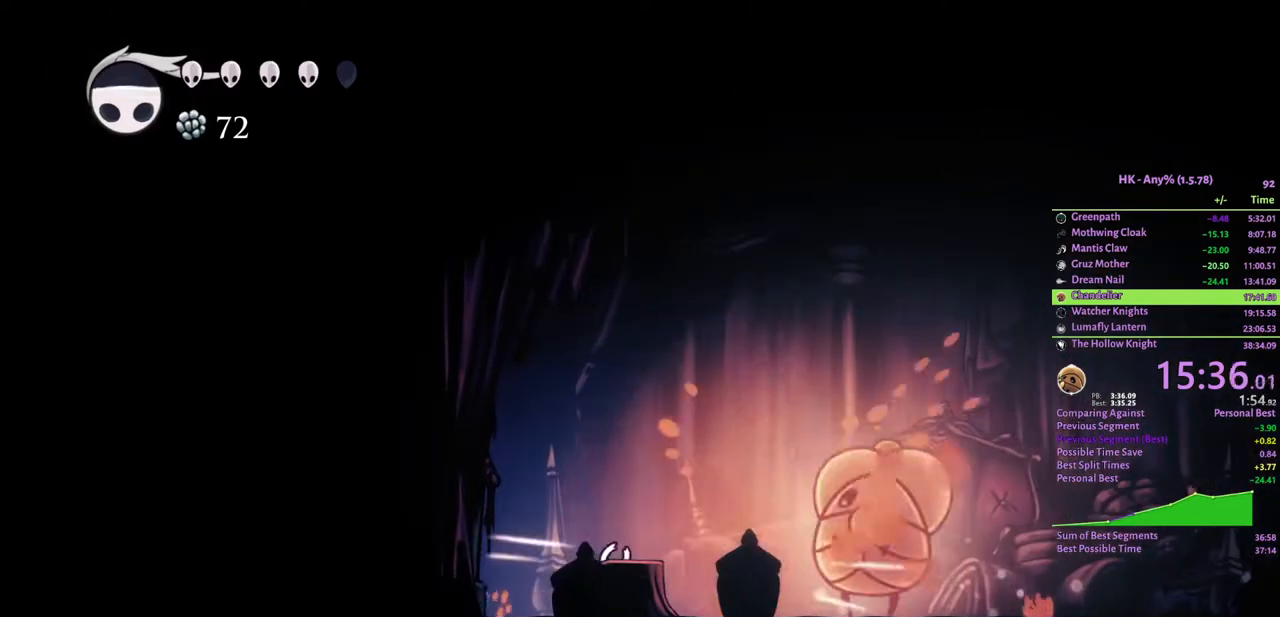
{"keys": ["d"], "events": [[167, "spell", "up"], [200, "d", "down"], [300, "cloak", "down"], [367, "cloak", "up"], [433, "cloak", "down"], [500, "cloak", "up"]]}
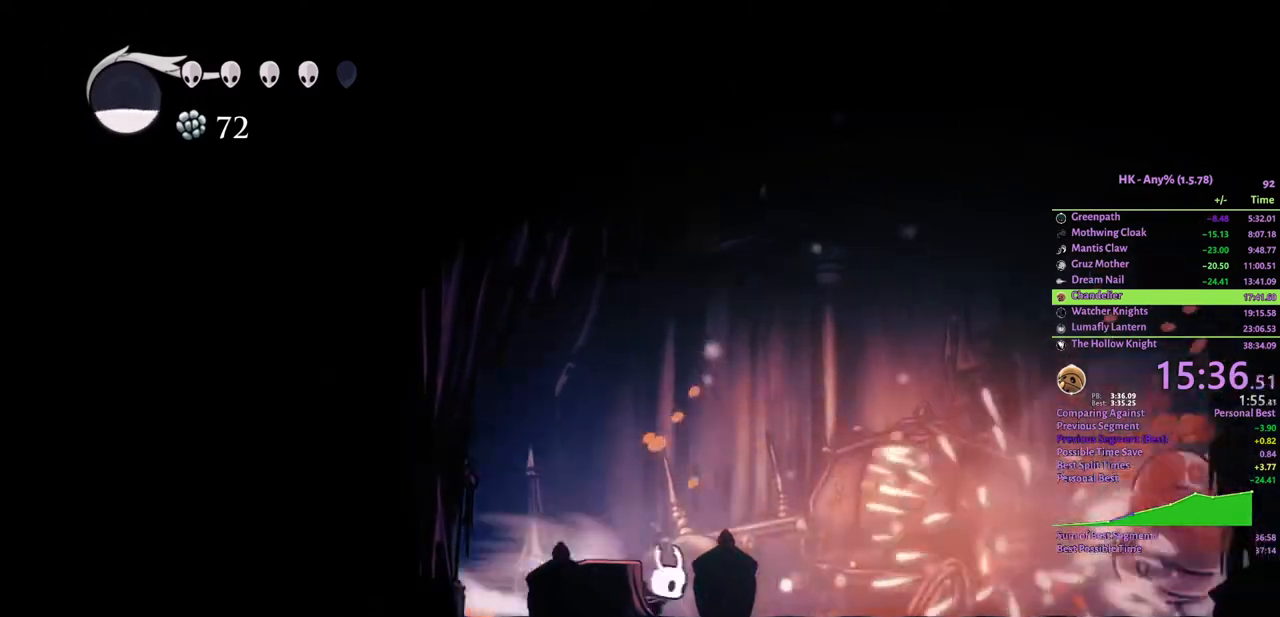
{"keys": ["d"], "events": [[67, "cloak", "down"], [167, "cloak", "up"]]}
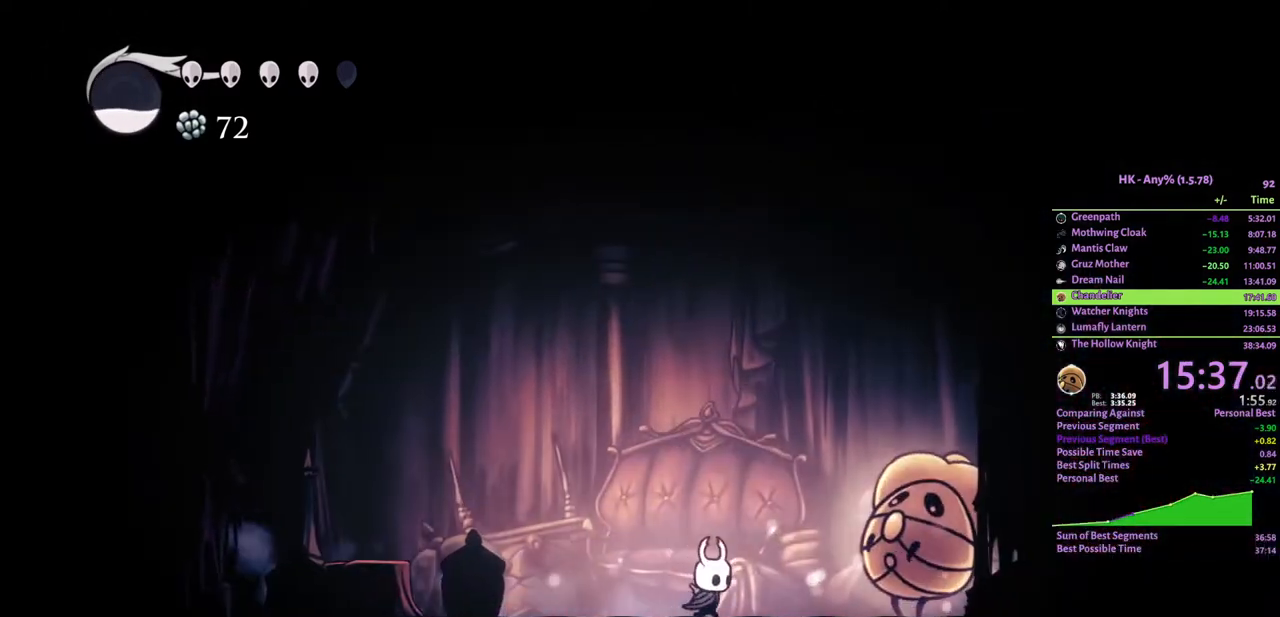
{"keys": ["d", "w"], "events": [[167, "attack", "down"], [300, "attack", "up"], [433, "w", "down"]]}
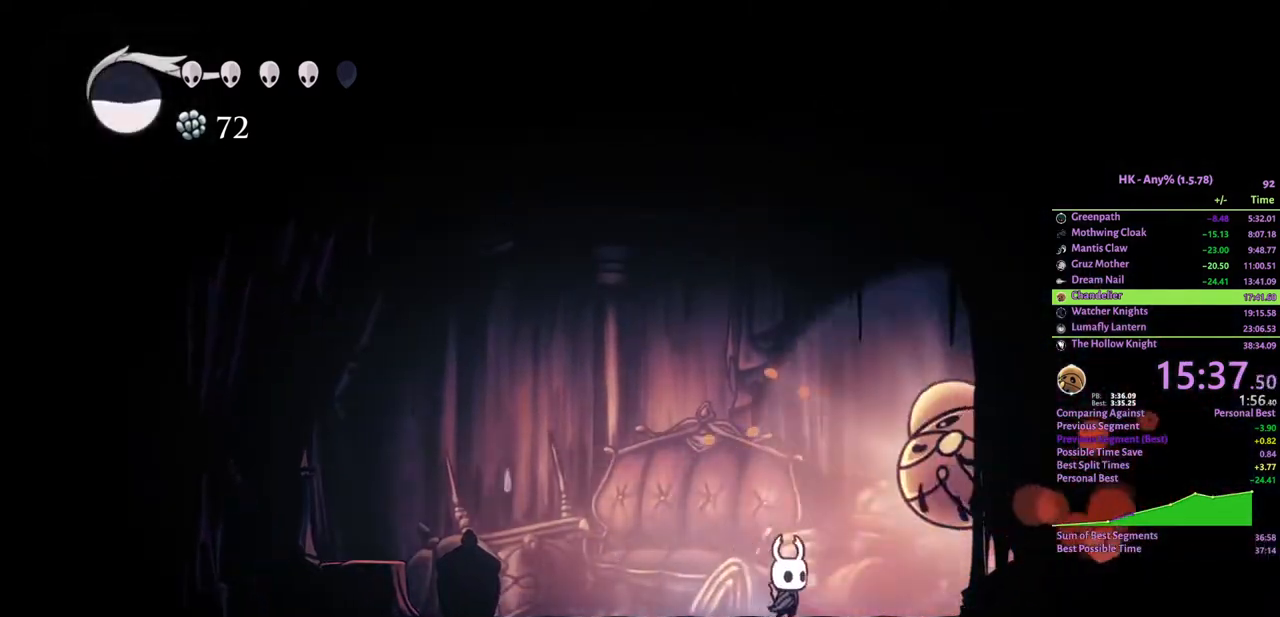
{"keys": ["a"], "events": [[100, "attack", "down"], [267, "attack", "up"], [400, "w", "up"], [433, "d", "up"], [467, "a", "down"]]}
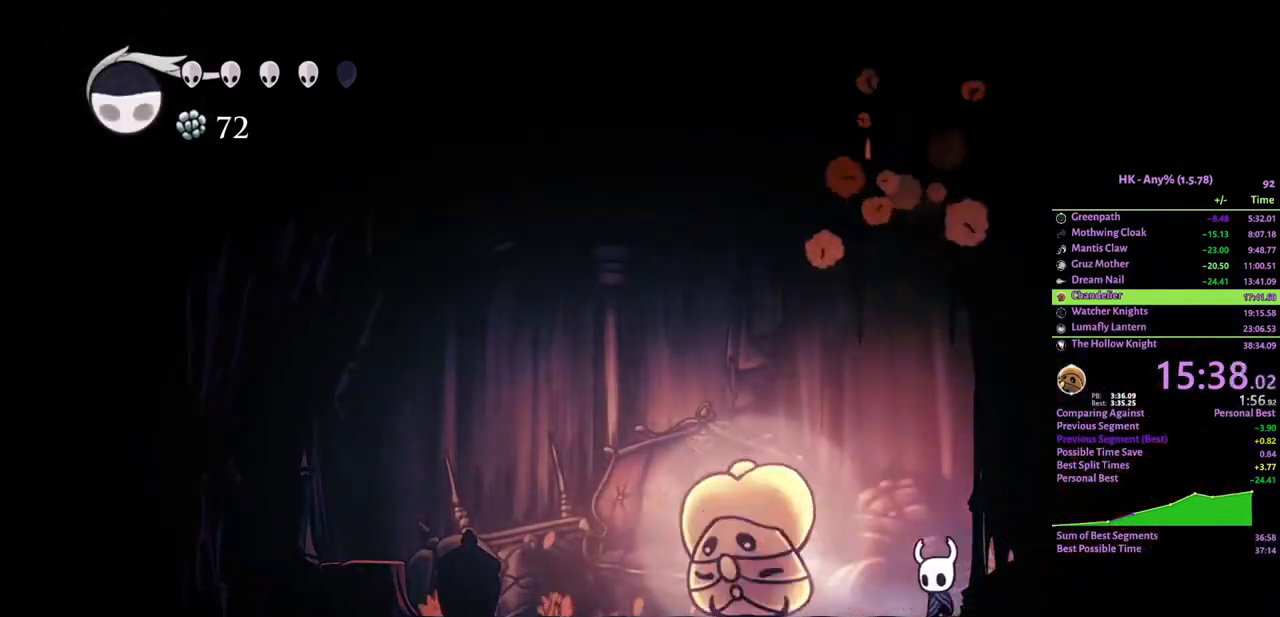
{"keys": ["a", "attack"], "events": [[33, "attack", "down"], [167, "attack", "up"], [467, "attack", "down"]]}
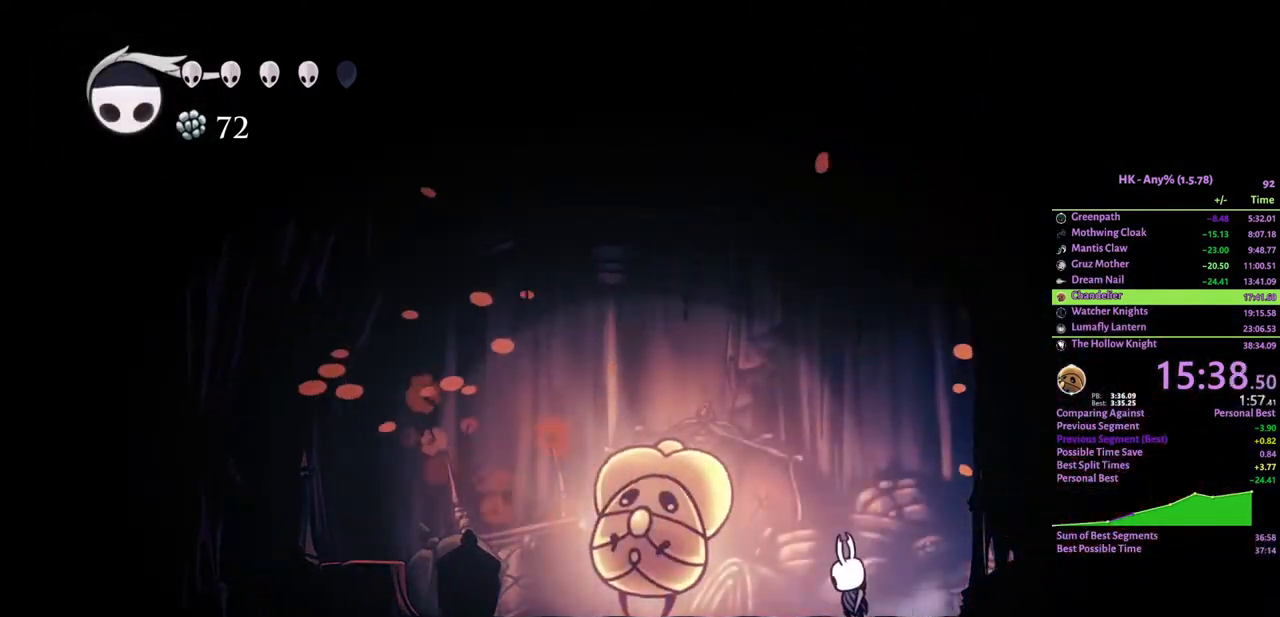
{"keys": [], "events": [[167, "attack", "up"], [333, "a", "up"], [400, "attack", "down"], [433, "a", "down"], [467, "attack", "up"], [500, "a", "up"]]}
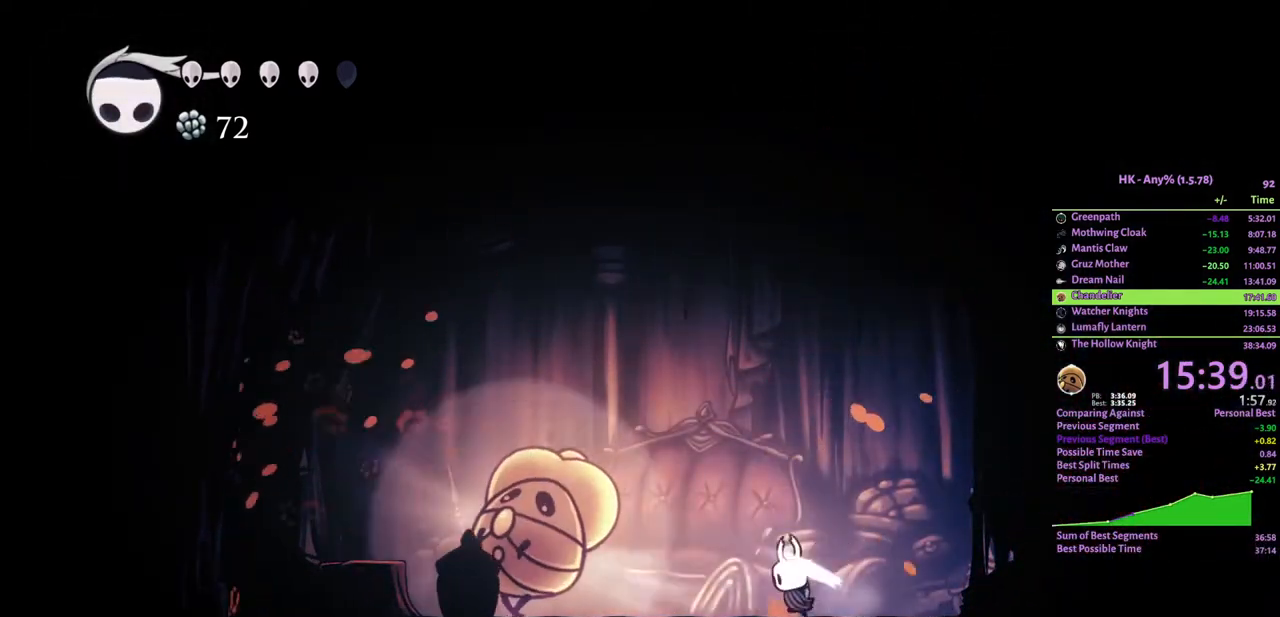
{"keys": [], "events": [[33, "spell", "down"], [100, "spell", "up"], [167, "spell", "down"], [267, "spell", "up"]]}
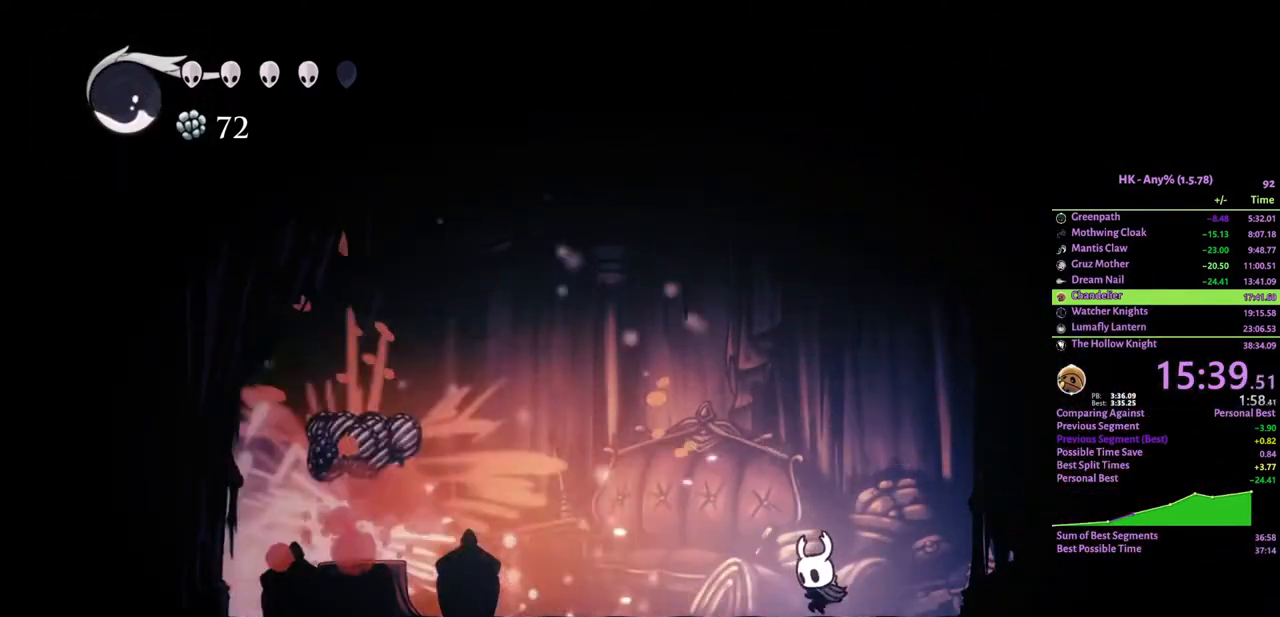
{"keys": [], "events": [[167, "a", "down"], [333, "a", "up"]]}
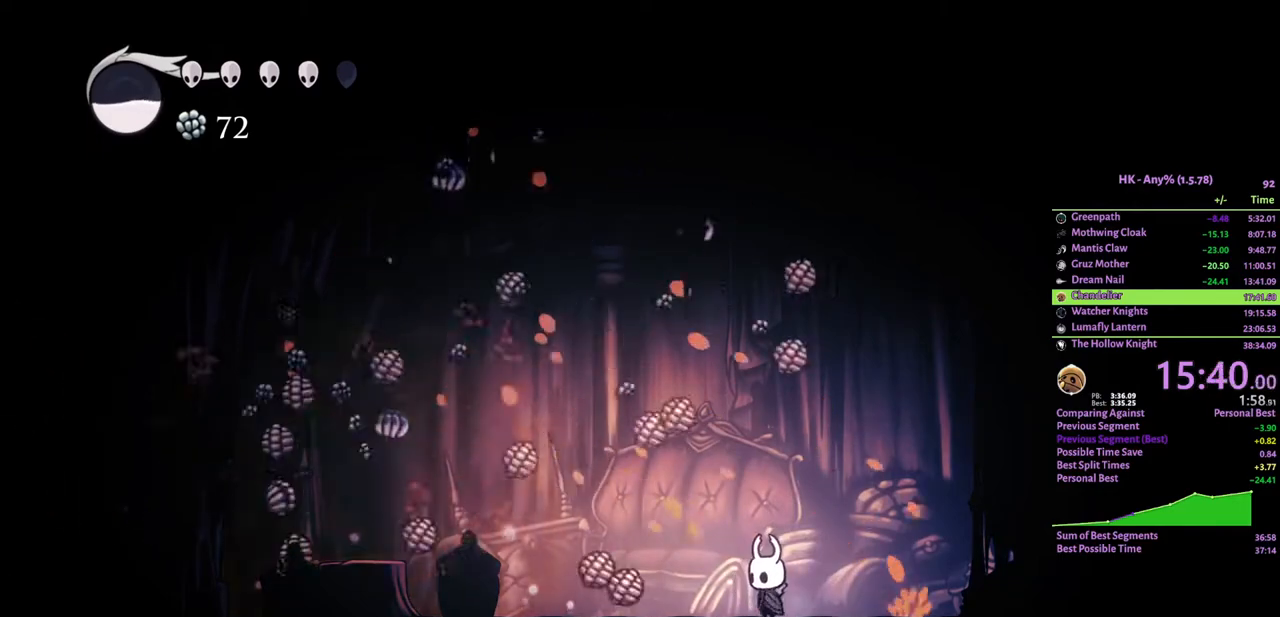
{"keys": ["d"], "events": [[33, "d", "down"], [100, "cloak", "down"], [200, "cloak", "up"], [267, "cloak", "down"], [367, "cloak", "up"]]}
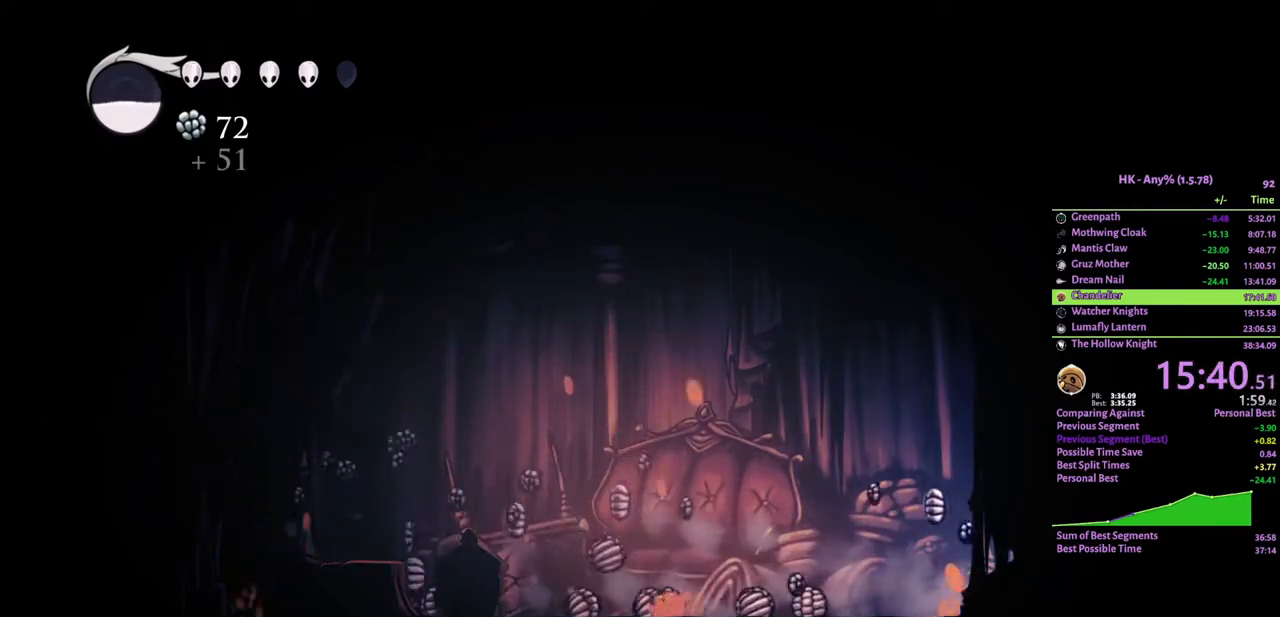
{"keys": ["a"], "events": [[67, "d", "up"], [333, "a", "down"], [400, "cloak", "down"], [500, "cloak", "up"]]}
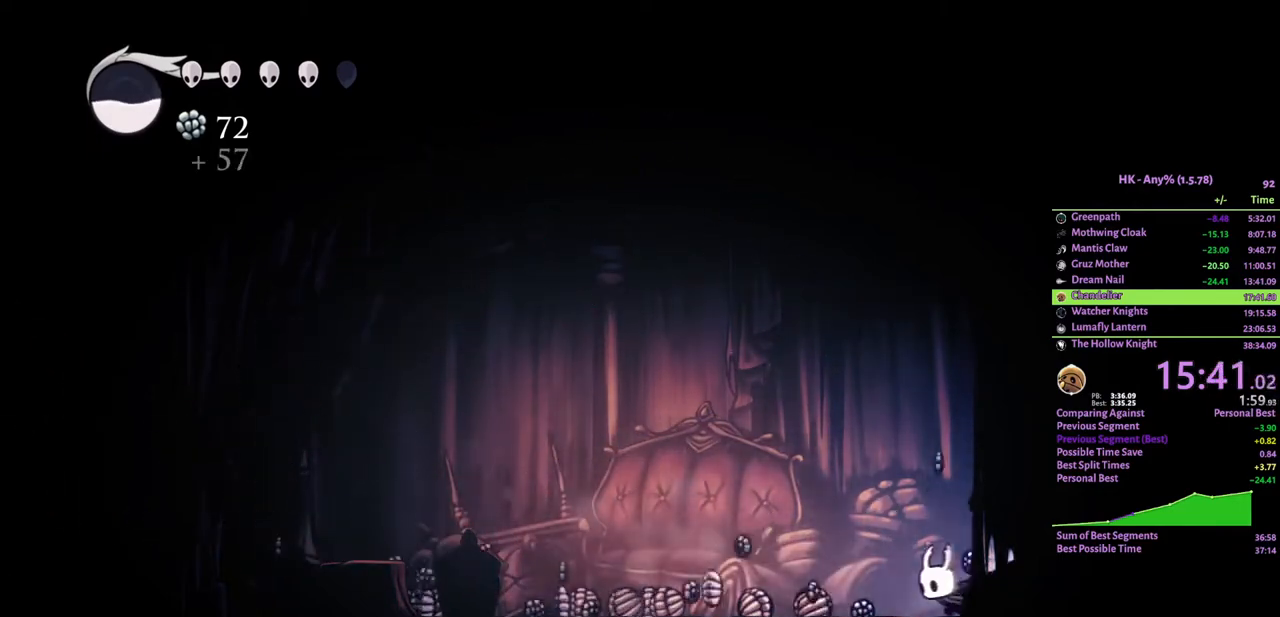
{"keys": ["a", "cloak"], "events": [[67, "cloak", "down"], [200, "cloak", "up"], [500, "cloak", "down"]]}
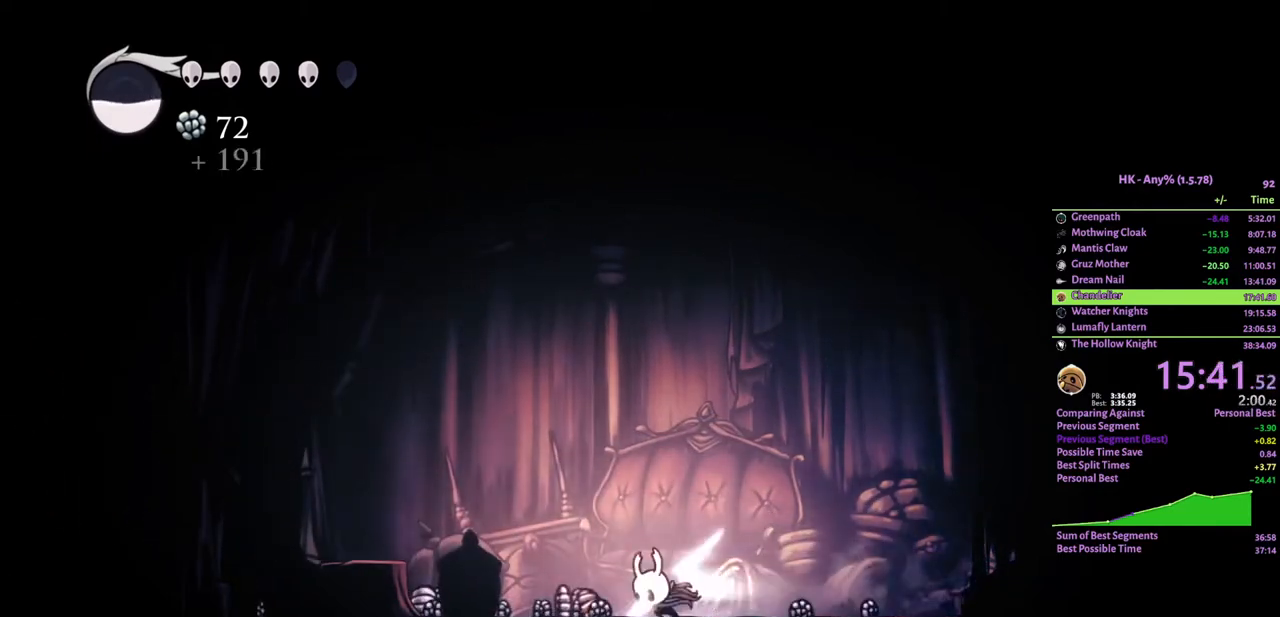
{"keys": ["a"], "events": [[133, "cloak", "up"], [167, "cloak", "down"], [300, "cloak", "up"], [333, "cloak", "down"], [467, "cloak", "up"]]}
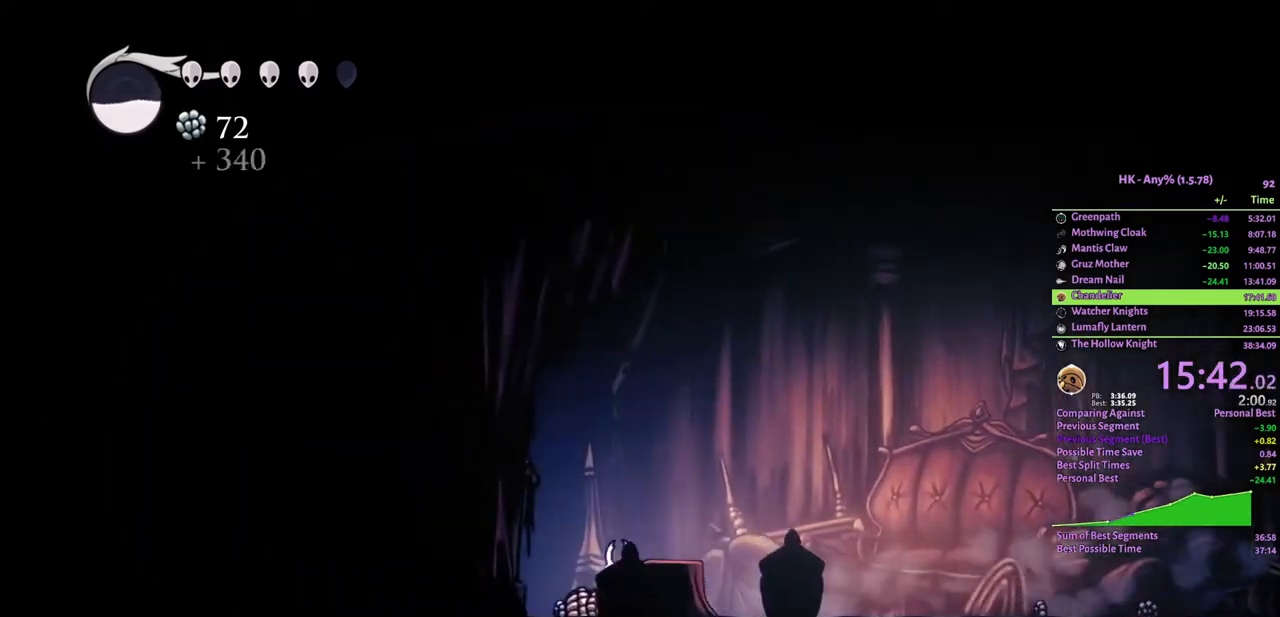
{"keys": ["a", "cloak", "crystal"], "events": [[267, "crystal", "down"], [400, "cloak", "down"]]}
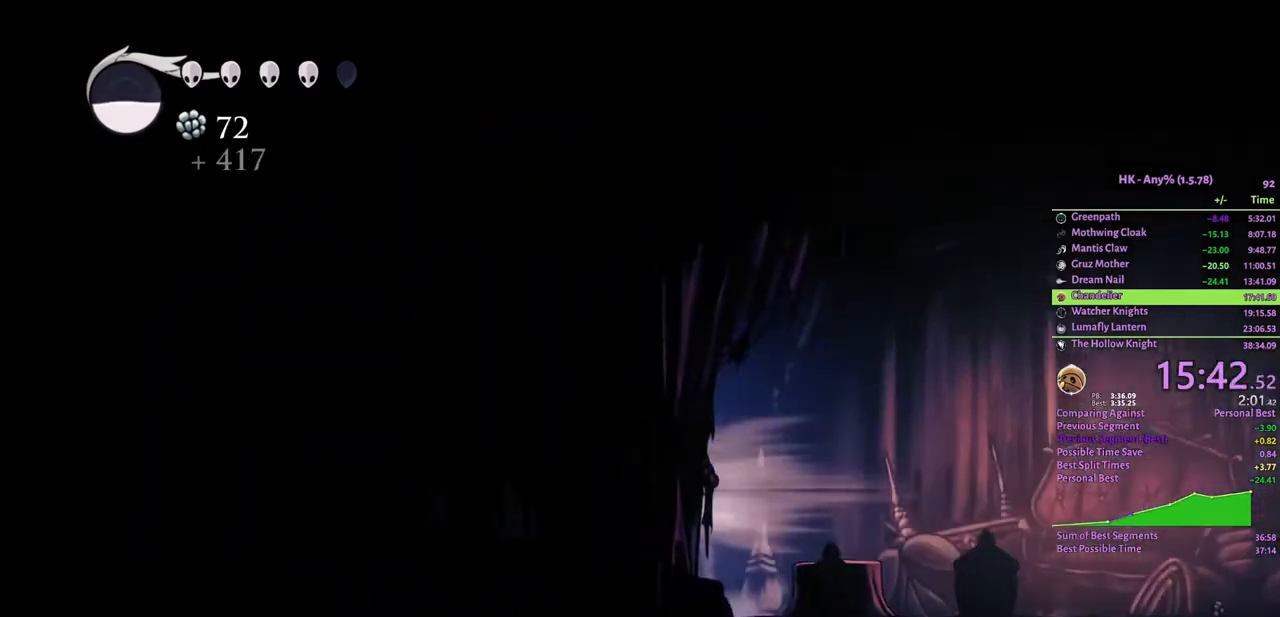
{"keys": ["a", "cloak"], "events": [[67, "crystal", "up"], [100, "cloak", "up"], [433, "cloak", "down"]]}
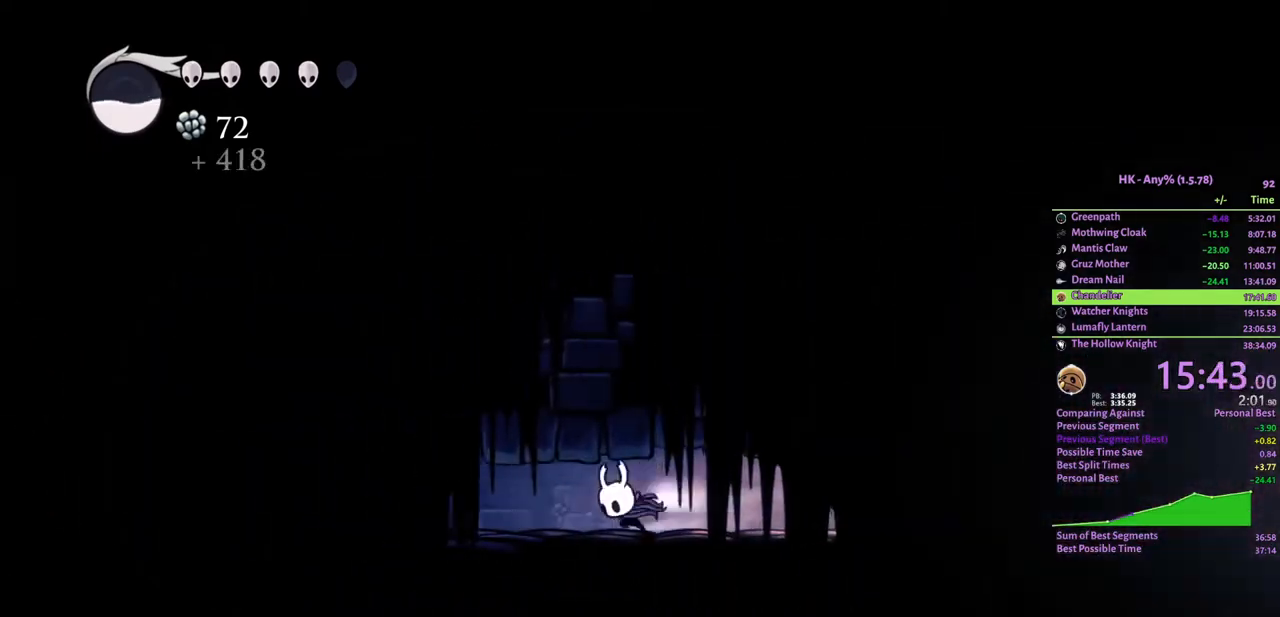
{"keys": ["a"], "events": [[33, "cloak", "up"], [67, "cloak", "down"], [200, "cloak", "up"], [233, "cloak", "down"], [333, "cloak", "up"]]}
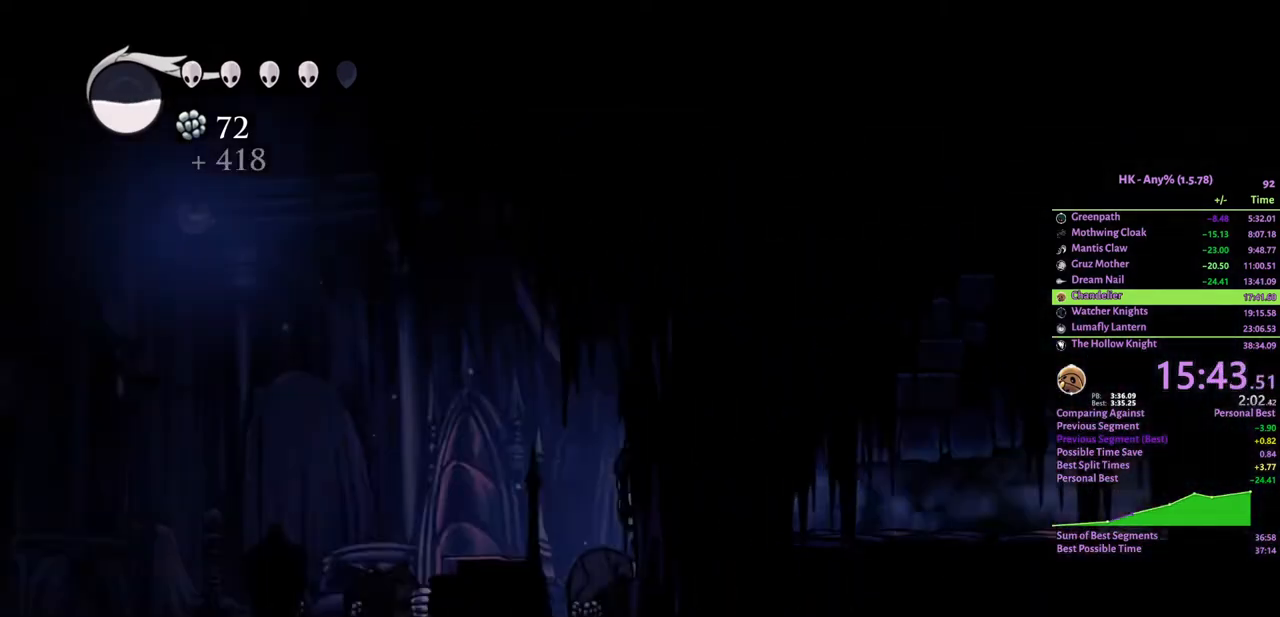
{"keys": ["a"], "events": [[300, "cloak", "down"], [433, "cloak", "up"]]}
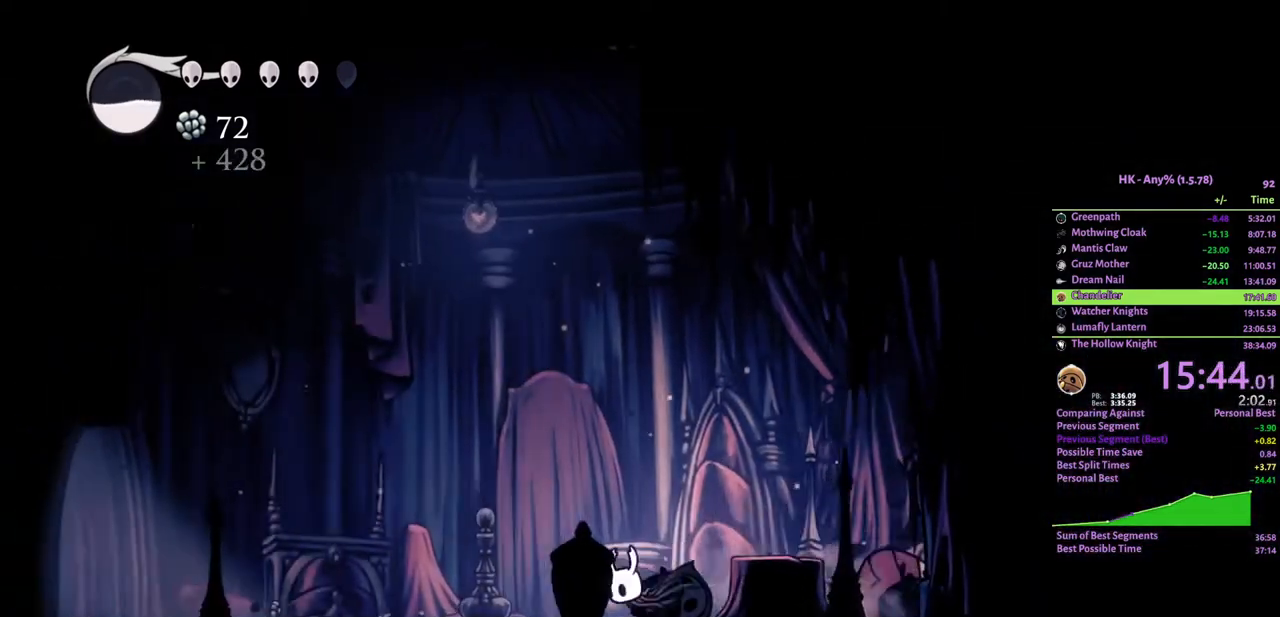
{"keys": ["a"], "events": [[367, "cloak", "down"], [500, "cloak", "up"]]}
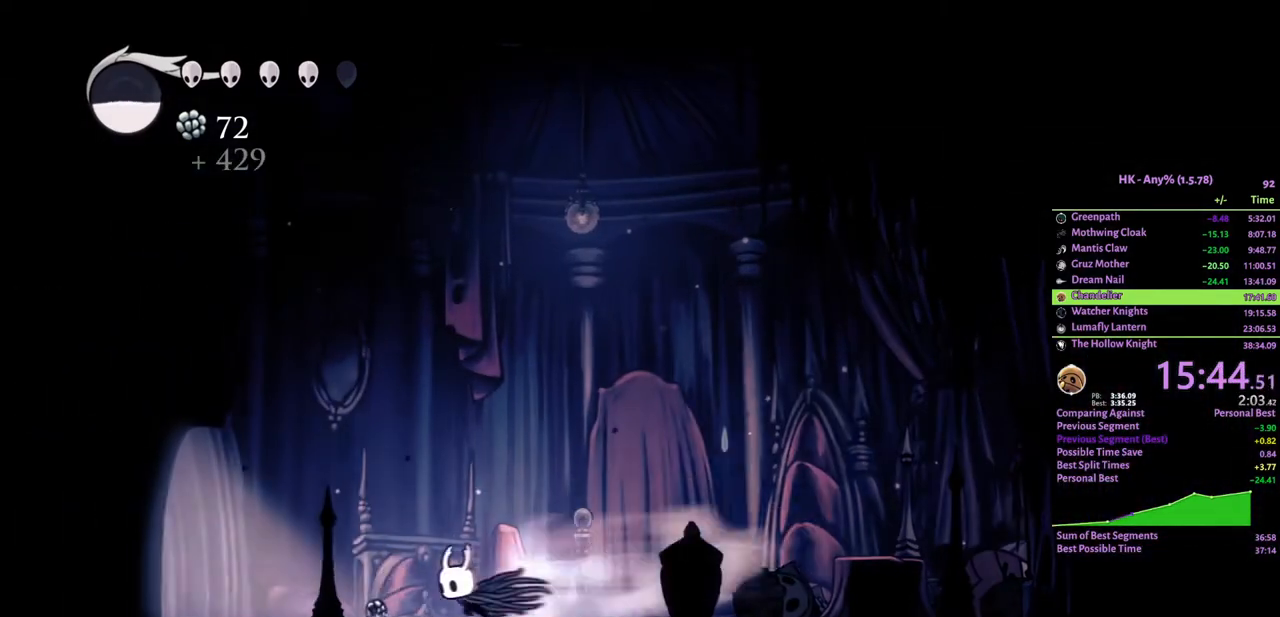
{"keys": ["a", "cloak"], "events": [[67, "cloak", "down"], [133, "cloak", "up"], [467, "cloak", "down"]]}
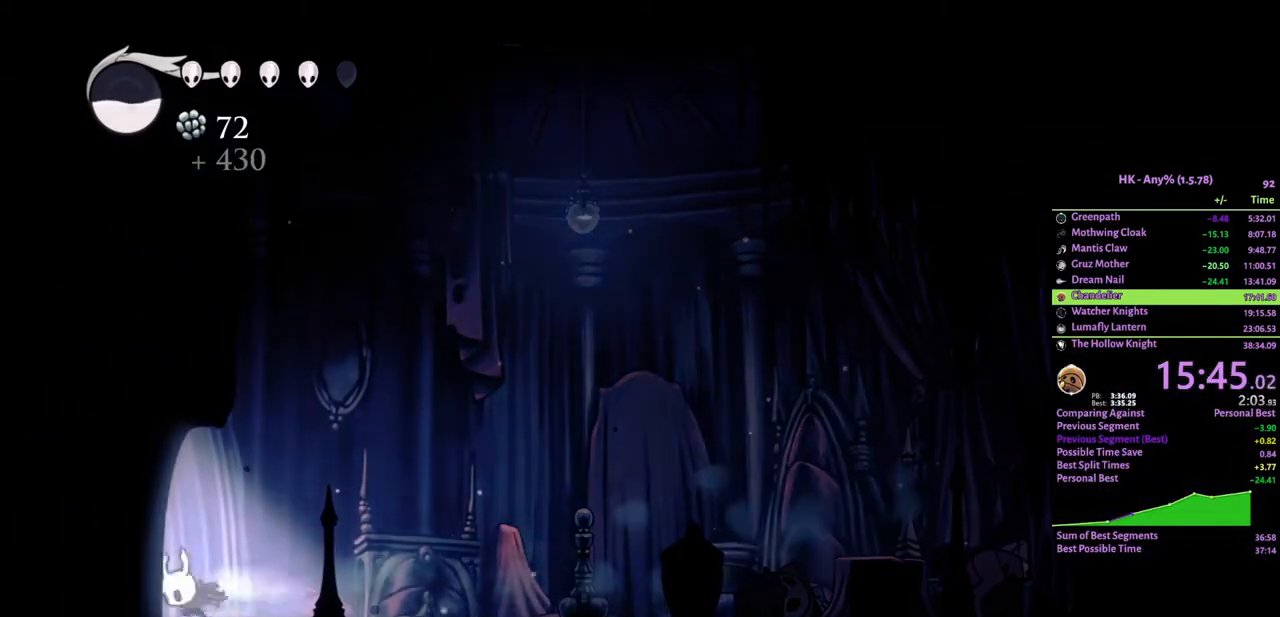
{"keys": ["a"], "events": [[67, "cloak", "up"], [100, "cloak", "down"], [200, "cloak", "up"]]}
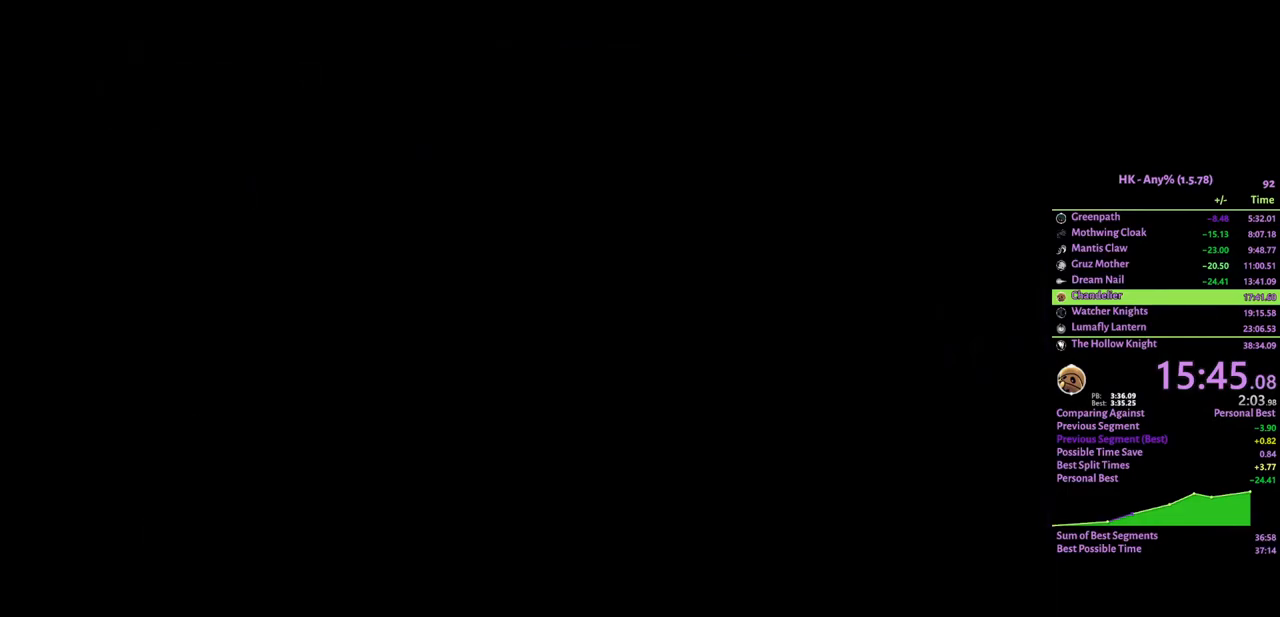
{"keys": ["a"], "events": [[100, "cloak", "down"], [167, "cloak", "up"], [267, "cloak", "down"], [300, "cloak", "up"]]}
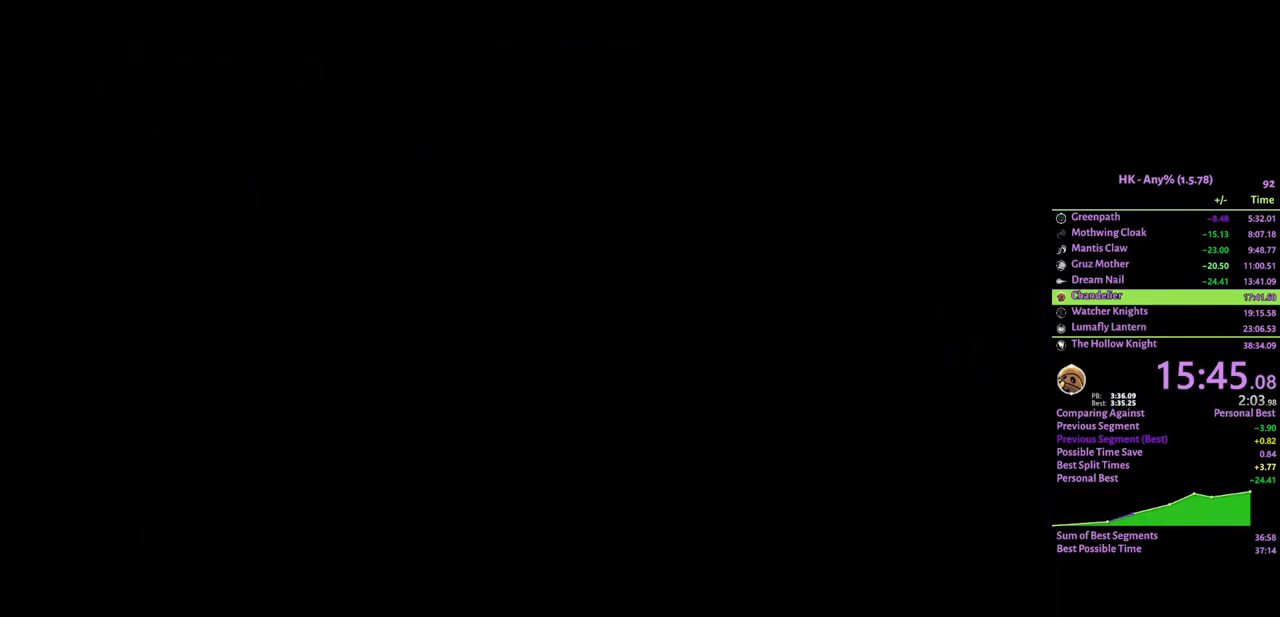
{"keys": ["a", "cloak"], "events": [[67, "cloak", "down"], [133, "cloak", "up"], [400, "cloak", "down"]]}
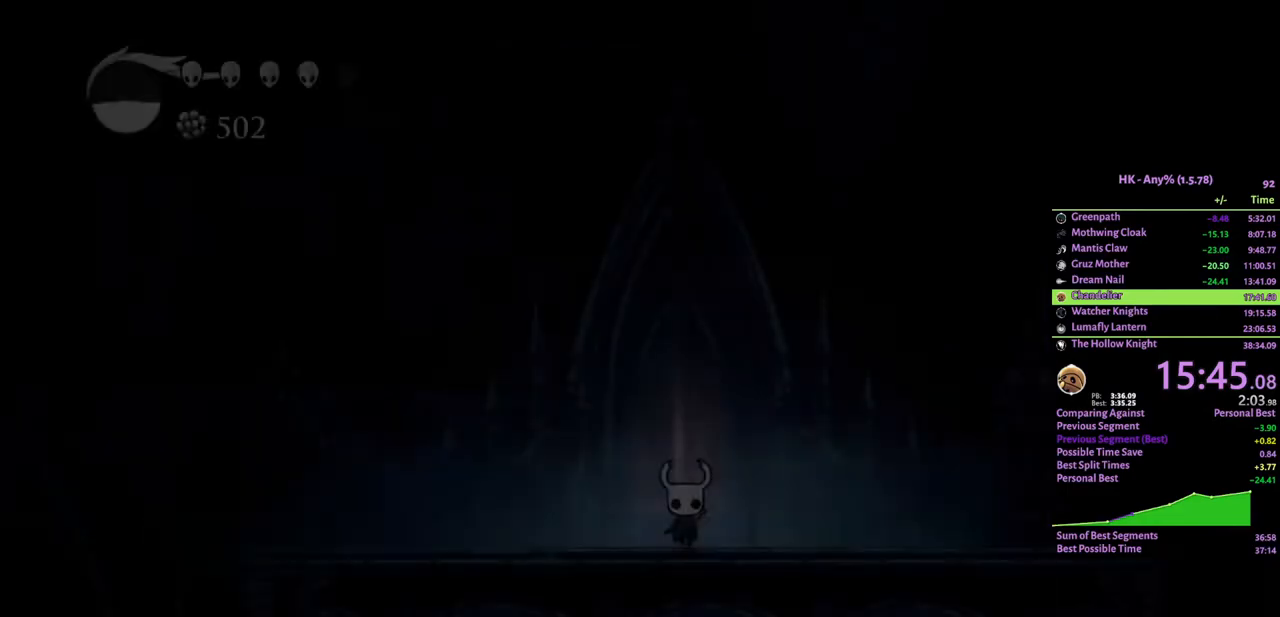
{"keys": ["a", "cloak"], "events": [[33, "cloak", "up"], [433, "cloak", "down"]]}
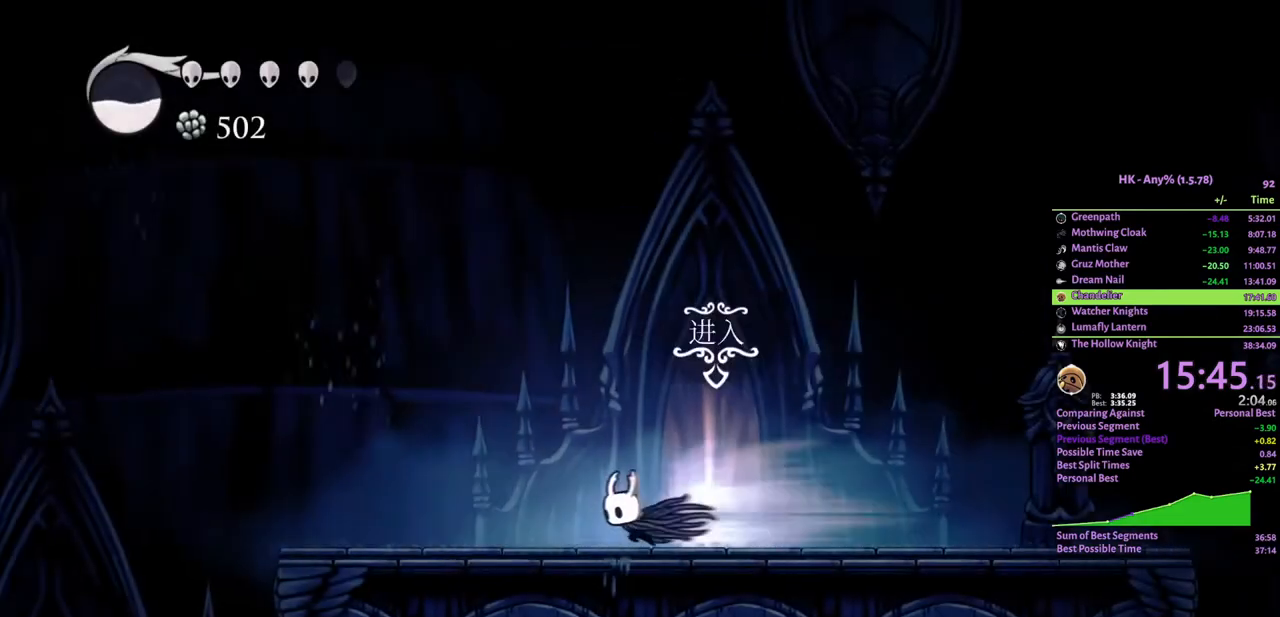
{"keys": ["a", "crystal"], "events": [[33, "cloak", "up"], [67, "cloak", "down"], [167, "cloak", "up"], [433, "crystal", "down"]]}